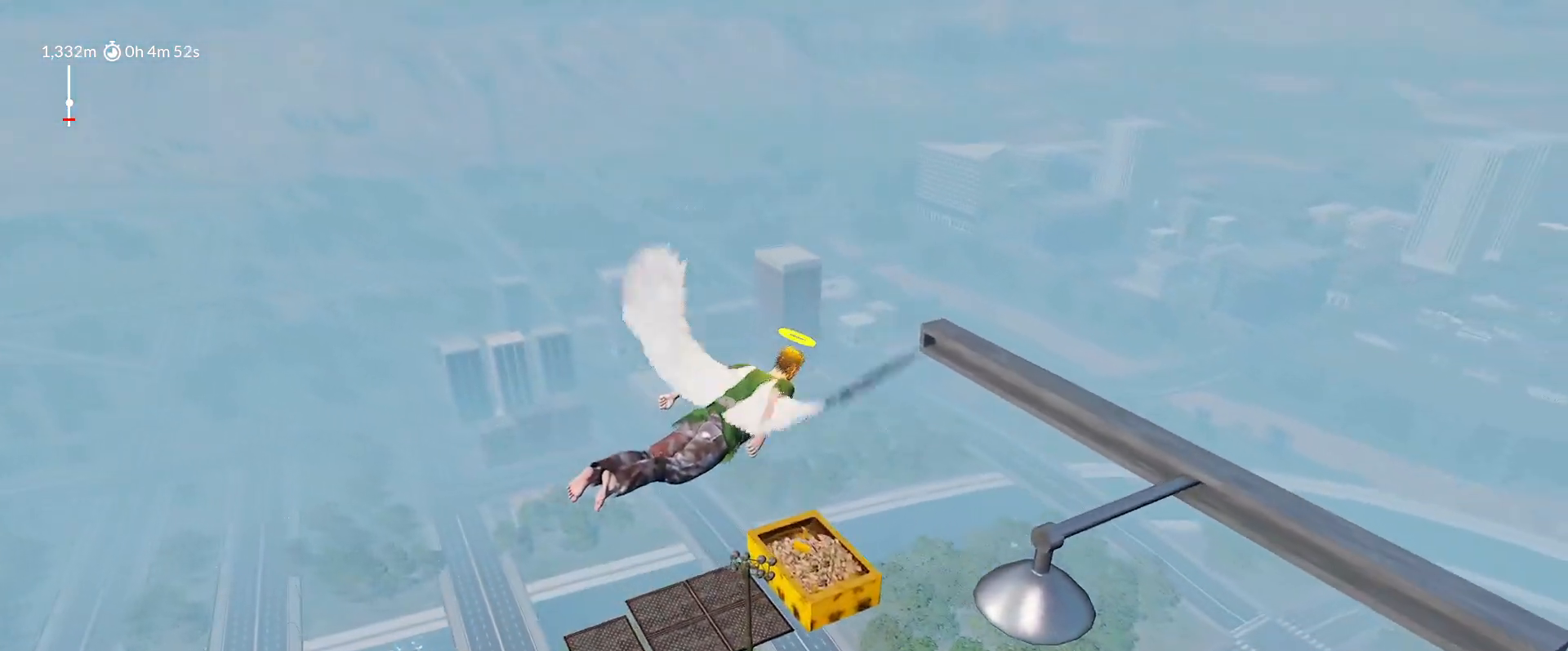
Gameplay with keyboard and mouse; each line is a JSON object with the keys held at the frame after it. "events" lists presses ("down") and releases ("up") of "1", "2", "3", "4", "5", "a", "alt", "c", "caps_lock", "ctrl", "d", "e", "f", "g", "q", "r", "s", "shift", "space", "t", "tab", "v", "w", "x" and "z" between this image and that frame as [ms after this image, input, new state], when the widget could be followed in between. No other keys are recorded. "mouse_move" is the direction in which the mouse moves at that frame (one of eight, or "still"), when it could be read. Mouse buttons are not recorded.
{"keys": ["d", "shift", "space", "w"], "mouse_move": "still", "events": []}
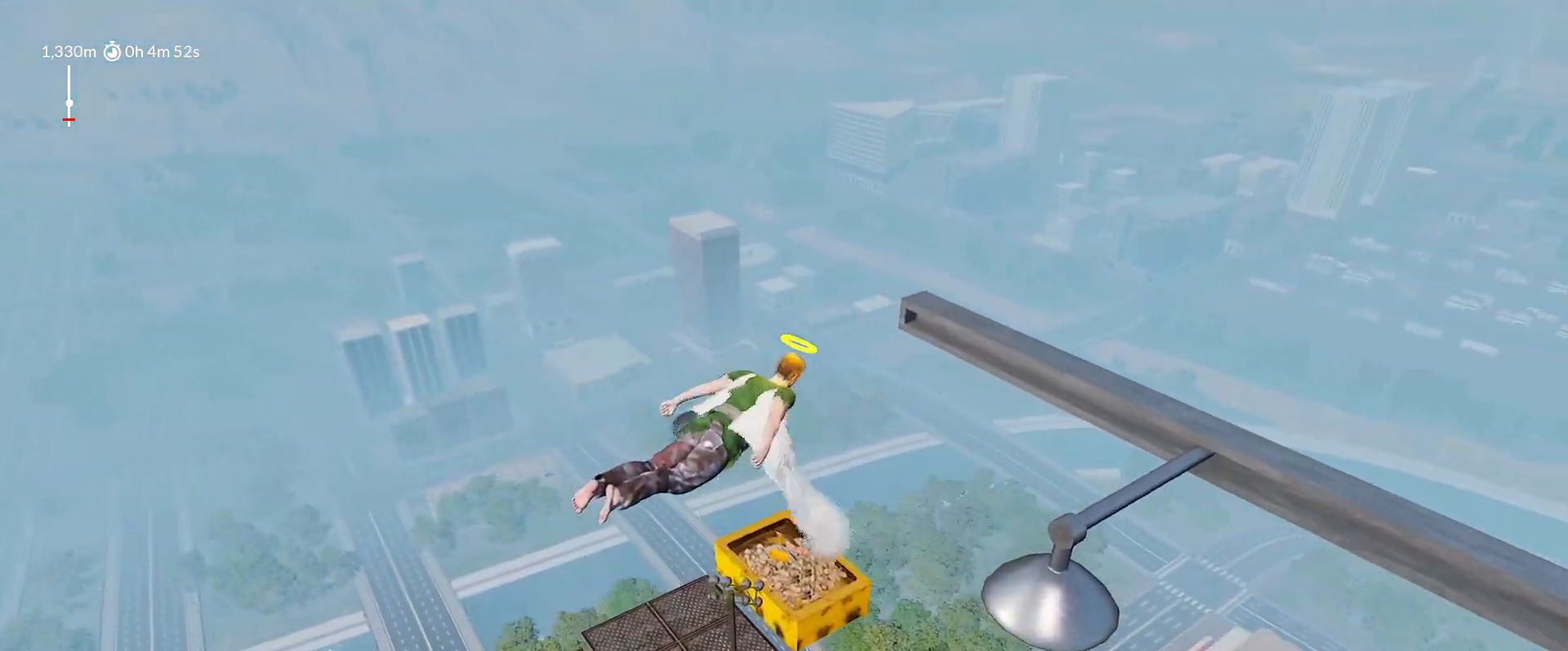
{"keys": ["d", "shift", "space", "w"], "mouse_move": "still", "events": []}
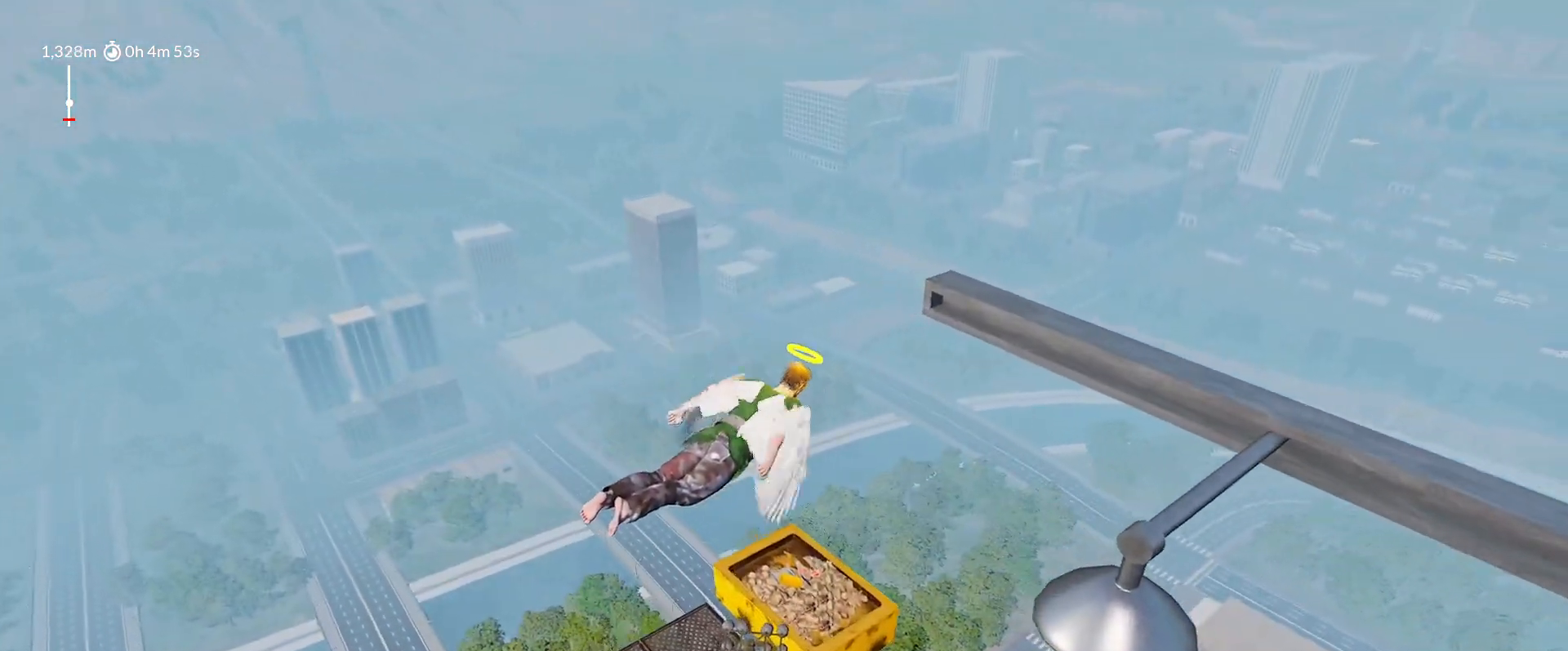
{"keys": ["d", "shift", "space", "w"], "mouse_move": "still", "events": []}
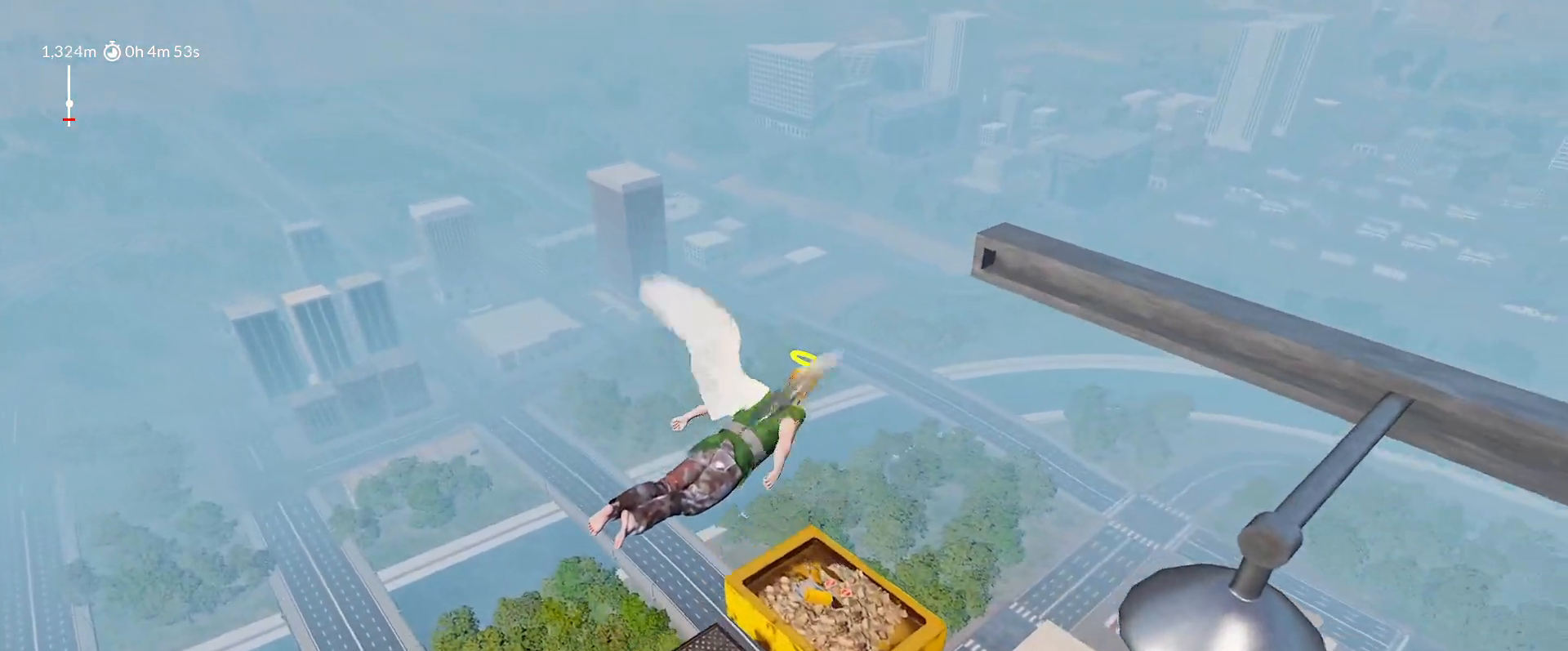
{"keys": ["a", "shift"], "mouse_move": "right", "events": [[317, "d", "up"], [350, "a", "down"], [350, "space", "up"], [400, "w", "up"]]}
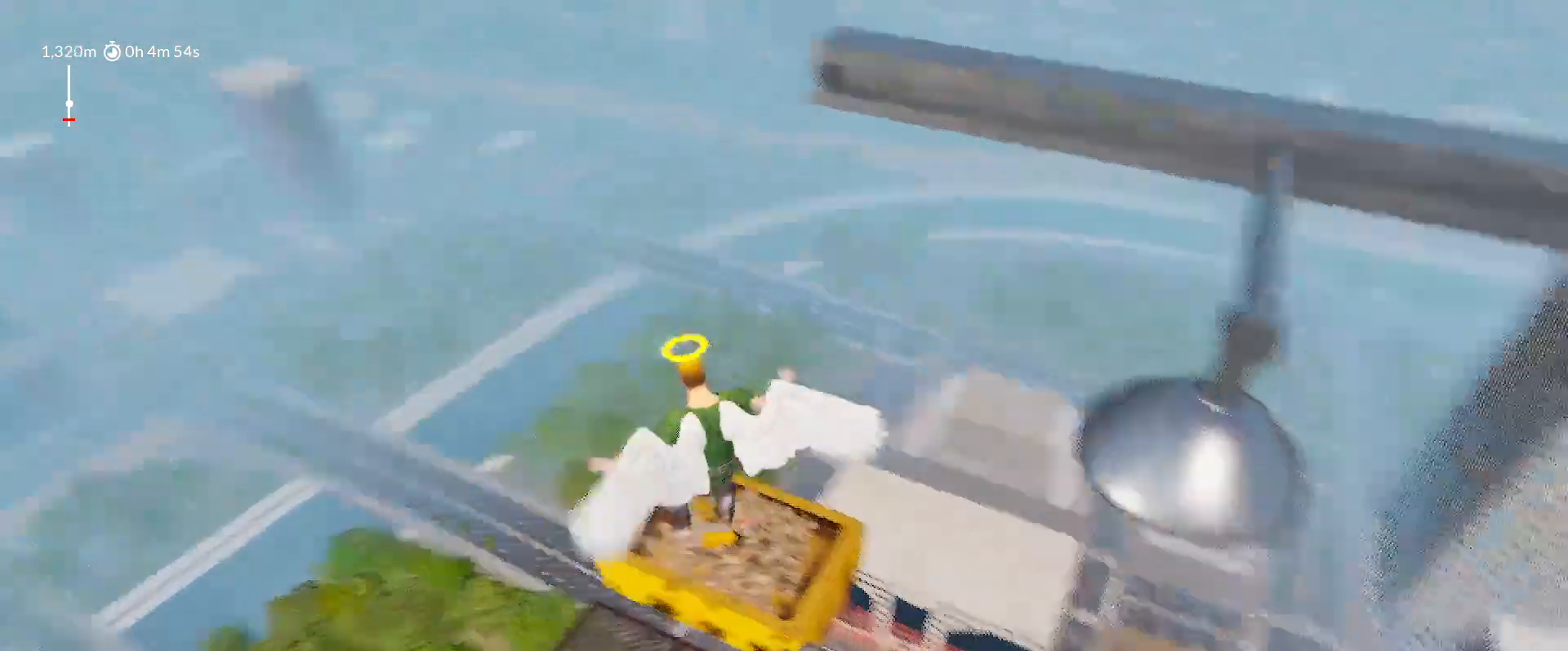
{"keys": ["shift"], "mouse_move": "up-right", "events": [[183, "a", "up"]]}
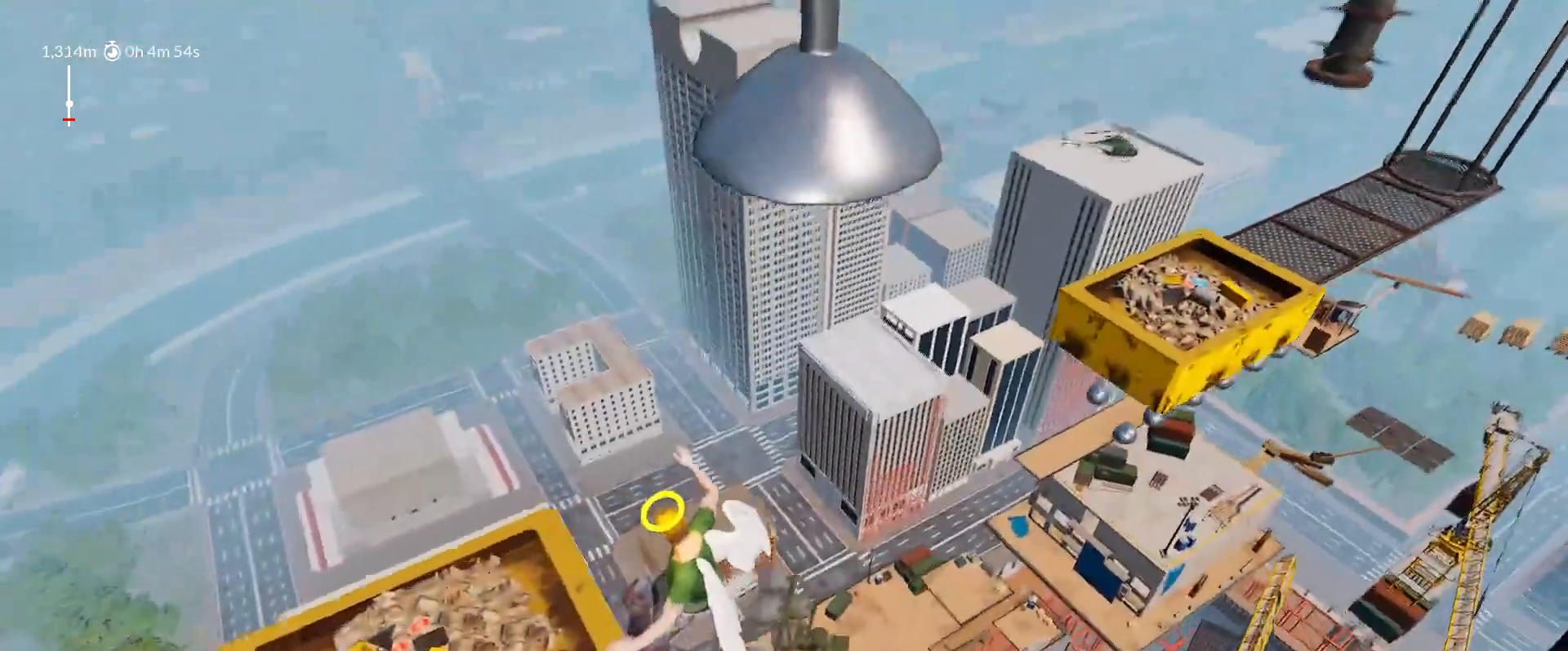
{"keys": ["d", "shift", "w"], "mouse_move": "up-right", "events": [[17, "d", "down"], [150, "w", "down"], [250, "d", "up"], [483, "d", "down"]]}
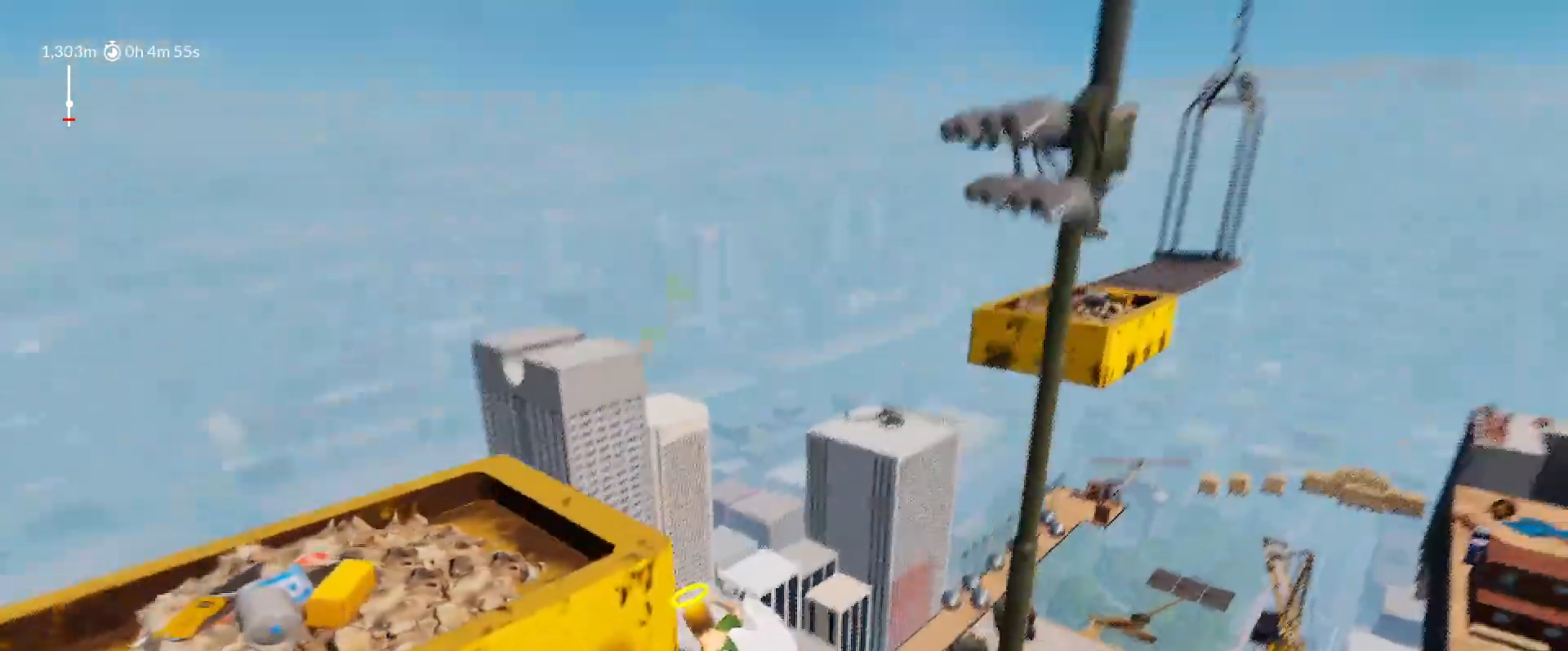
{"keys": ["shift", "w"], "mouse_move": "still", "events": [[117, "d", "up"]]}
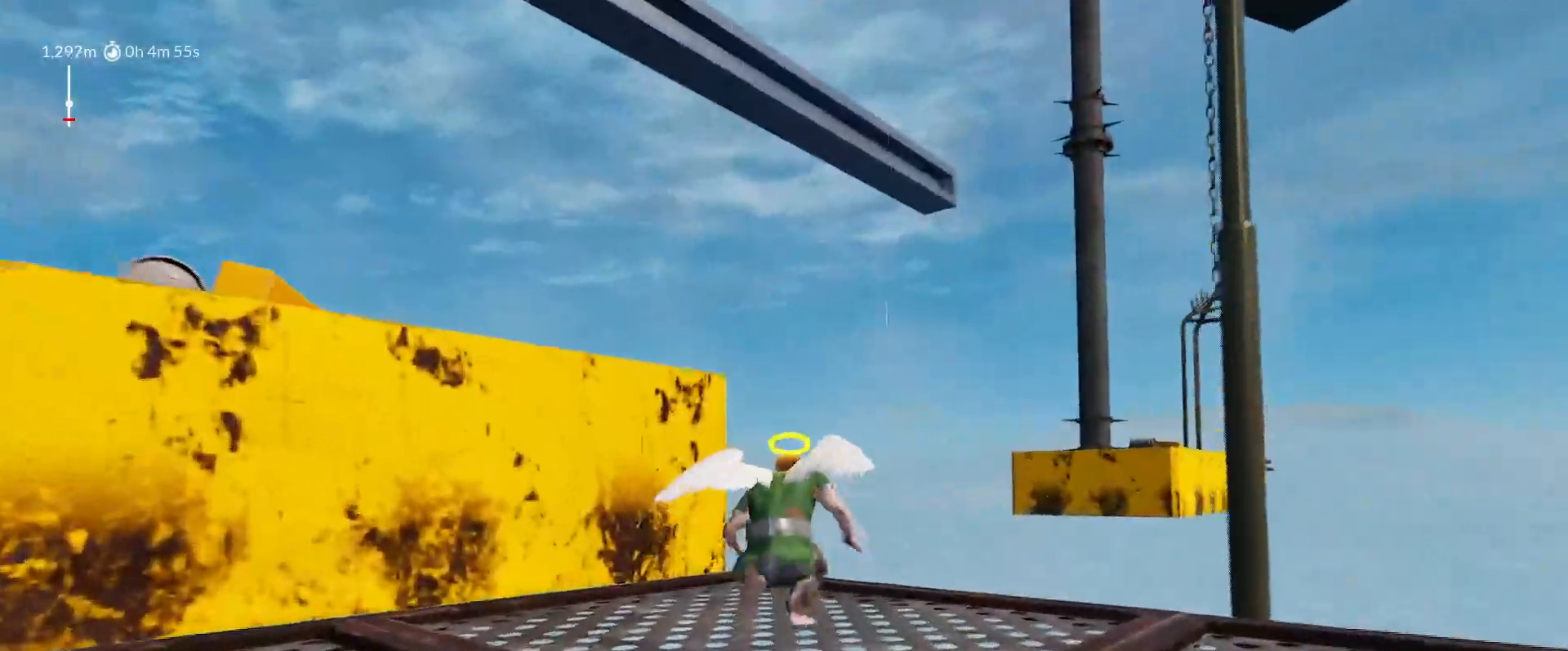
{"keys": ["a", "shift", "w"], "mouse_move": "down-left", "events": [[317, "space", "down"], [467, "a", "down"], [467, "space", "up"]]}
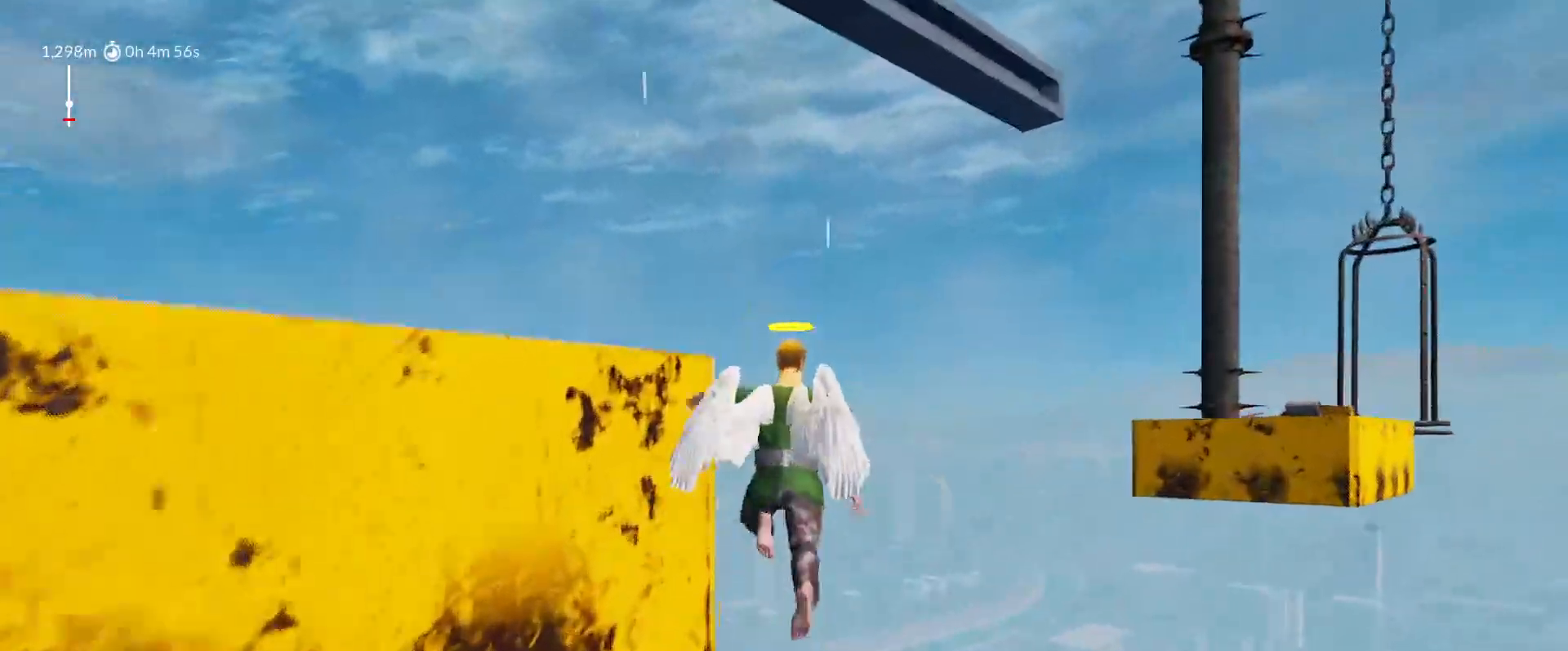
{"keys": ["d", "shift", "space", "w"], "mouse_move": "right", "events": [[250, "a", "up"], [250, "space", "down"], [300, "d", "down"]]}
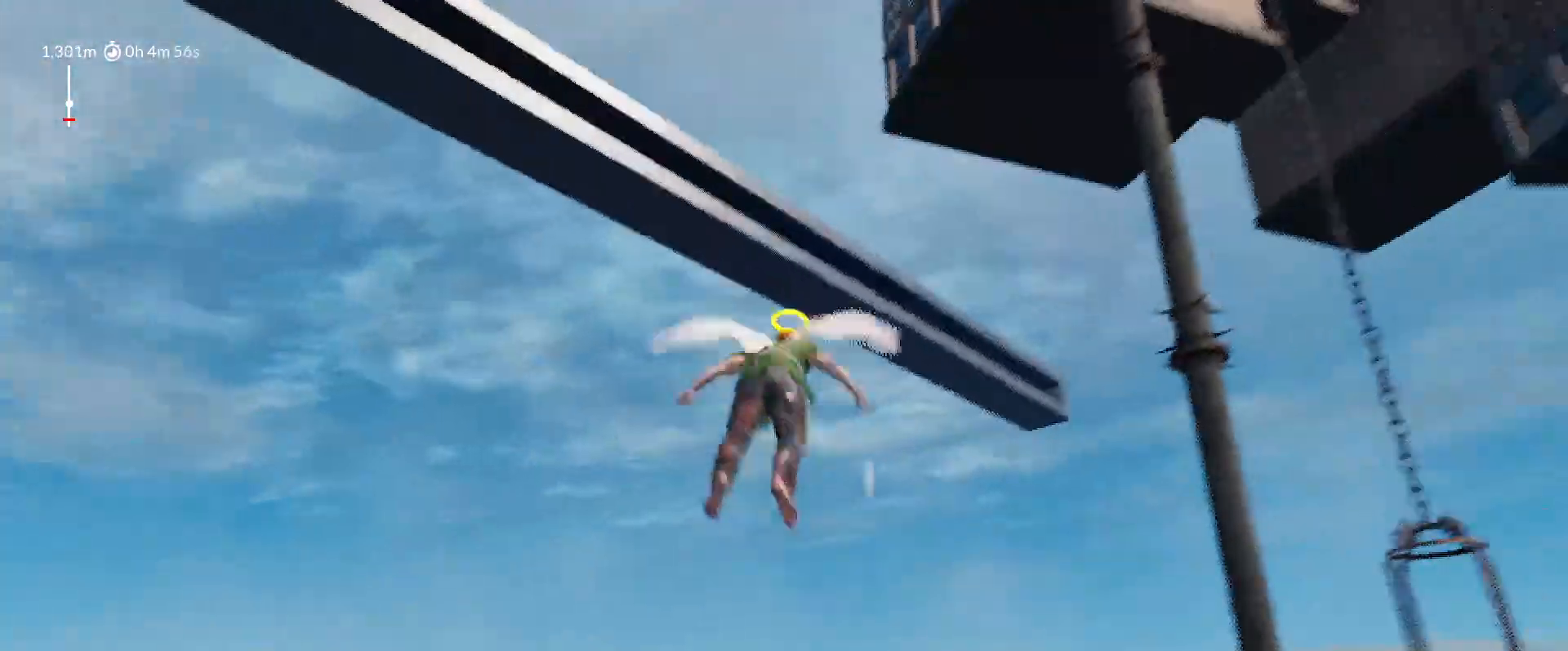
{"keys": ["d", "shift", "space", "w"], "mouse_move": "up", "events": []}
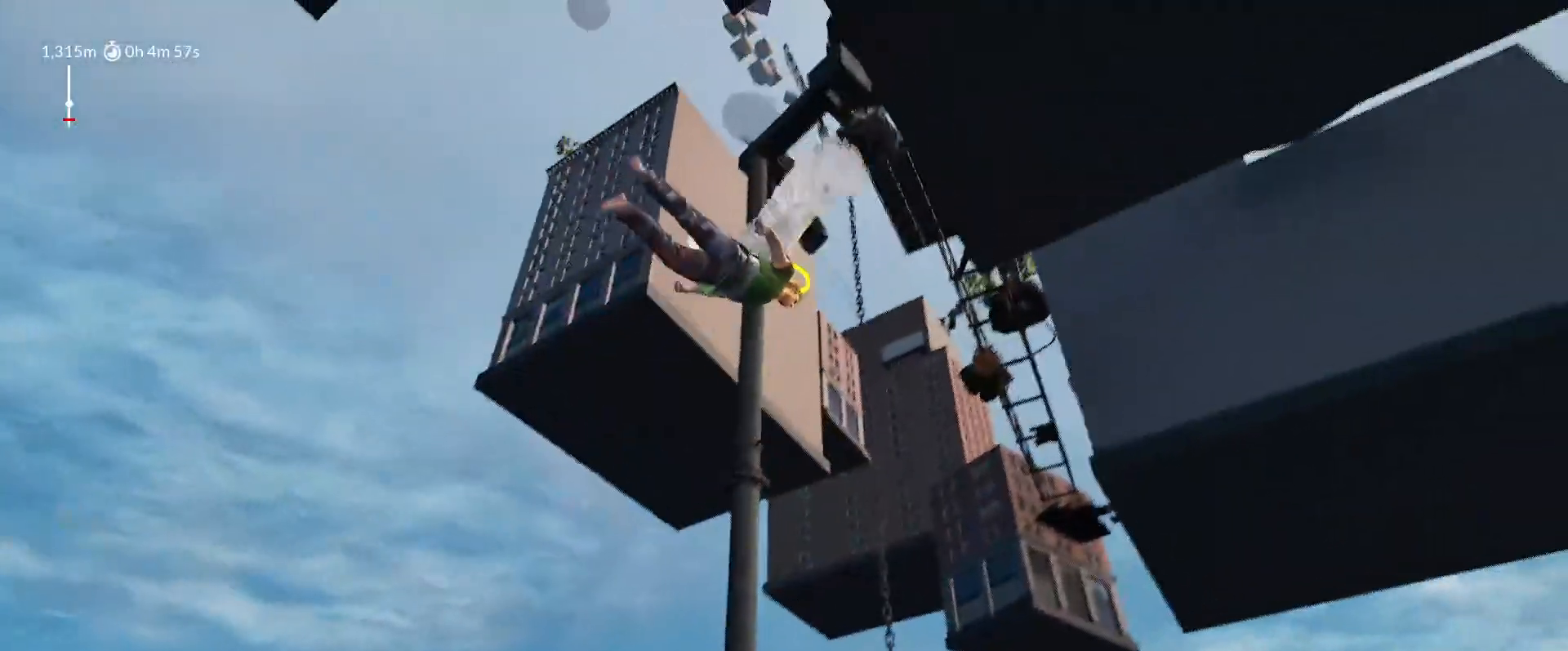
{"keys": ["shift", "space"], "mouse_move": "still", "events": [[133, "d", "up"], [133, "w", "up"], [367, "a", "down"], [417, "a", "up"]]}
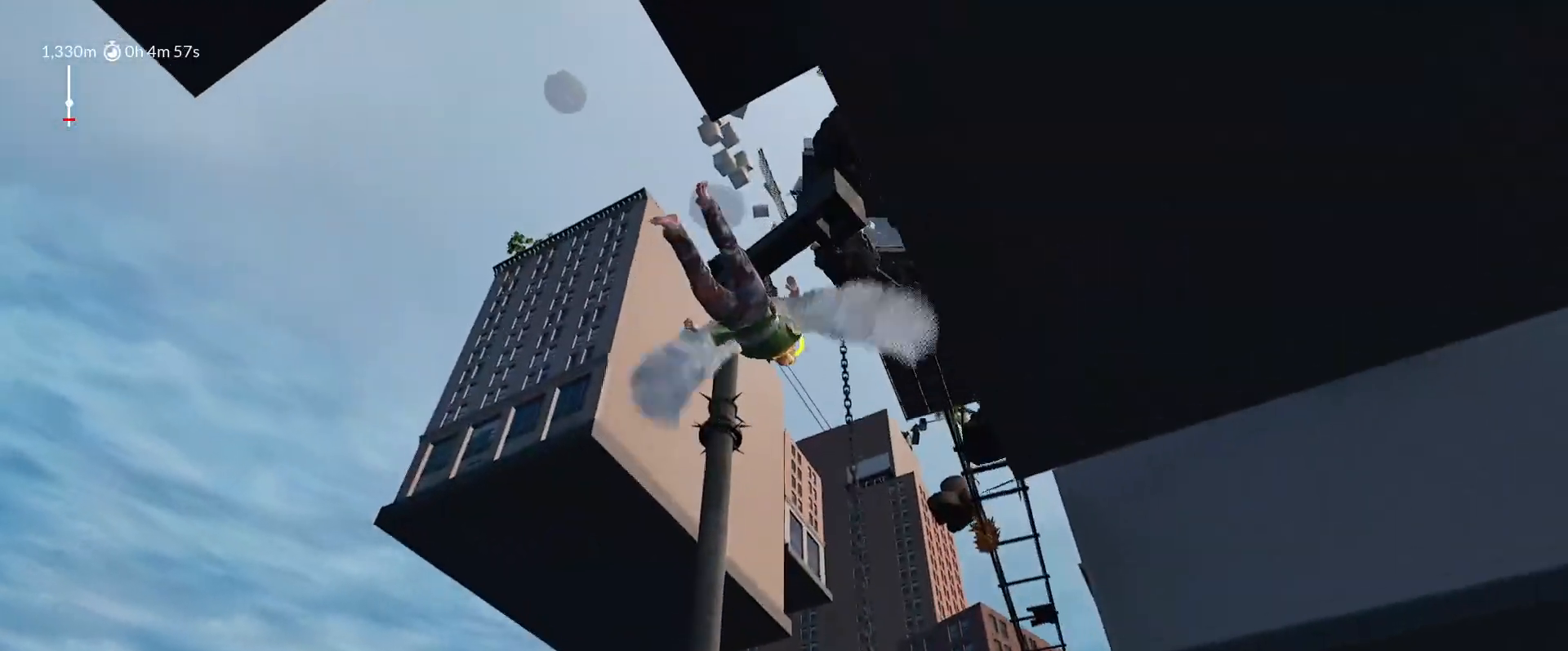
{"keys": ["shift", "space"], "mouse_move": "still", "events": []}
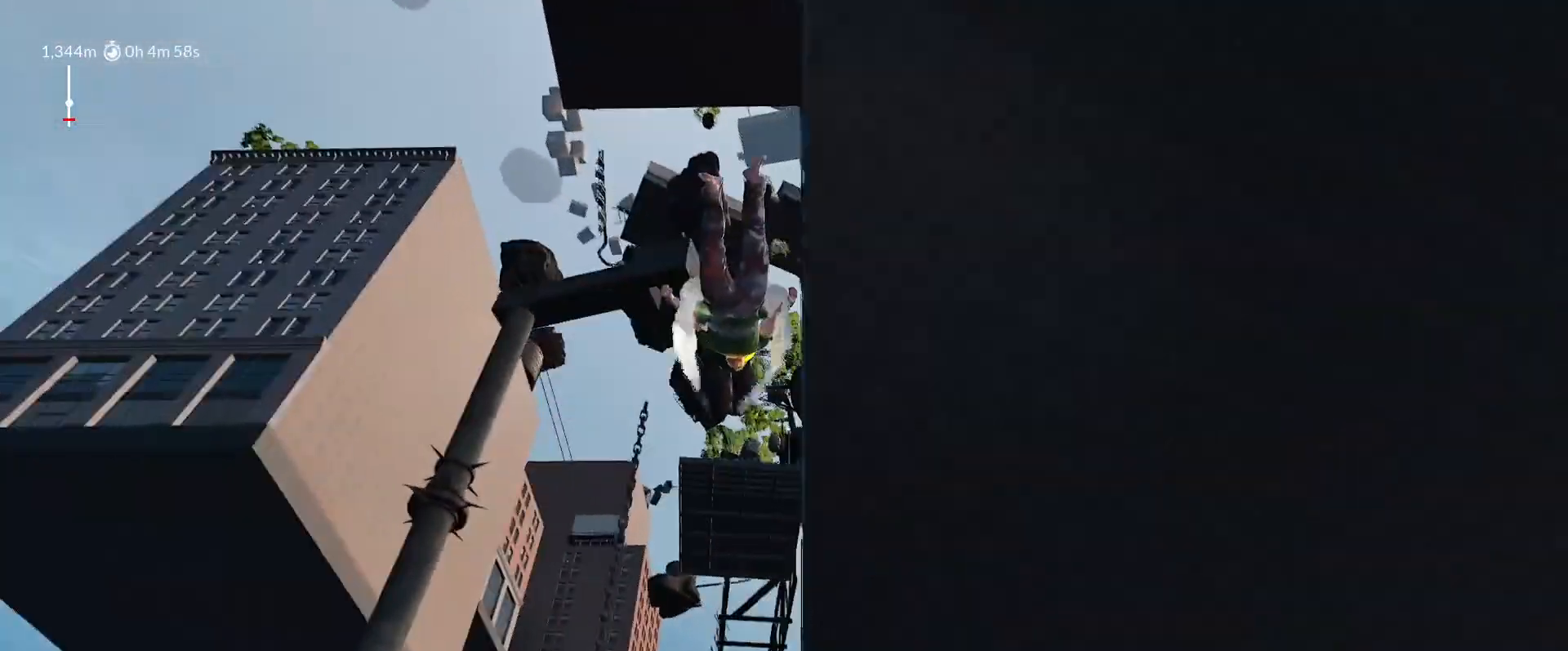
{"keys": ["shift", "space"], "mouse_move": "up", "events": []}
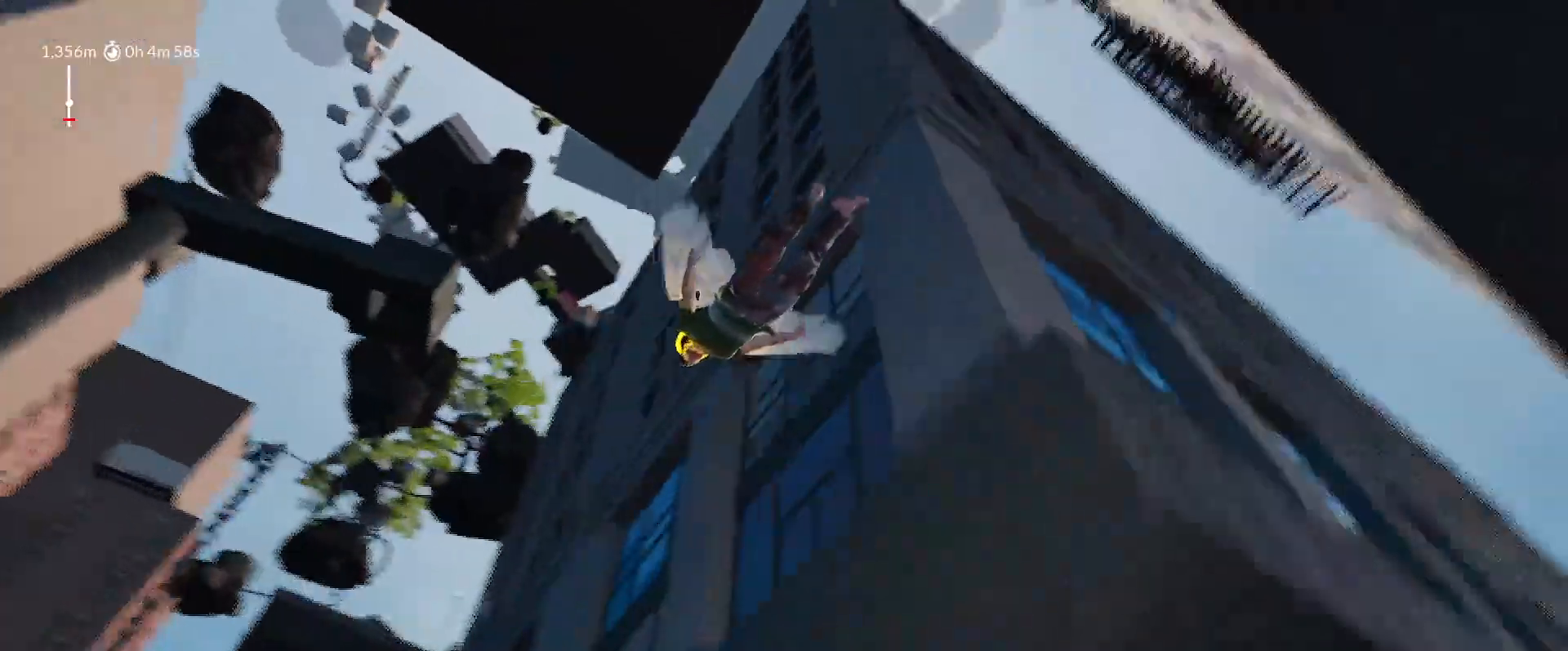
{"keys": ["d", "shift", "space"], "mouse_move": "still", "events": [[283, "d", "down"]]}
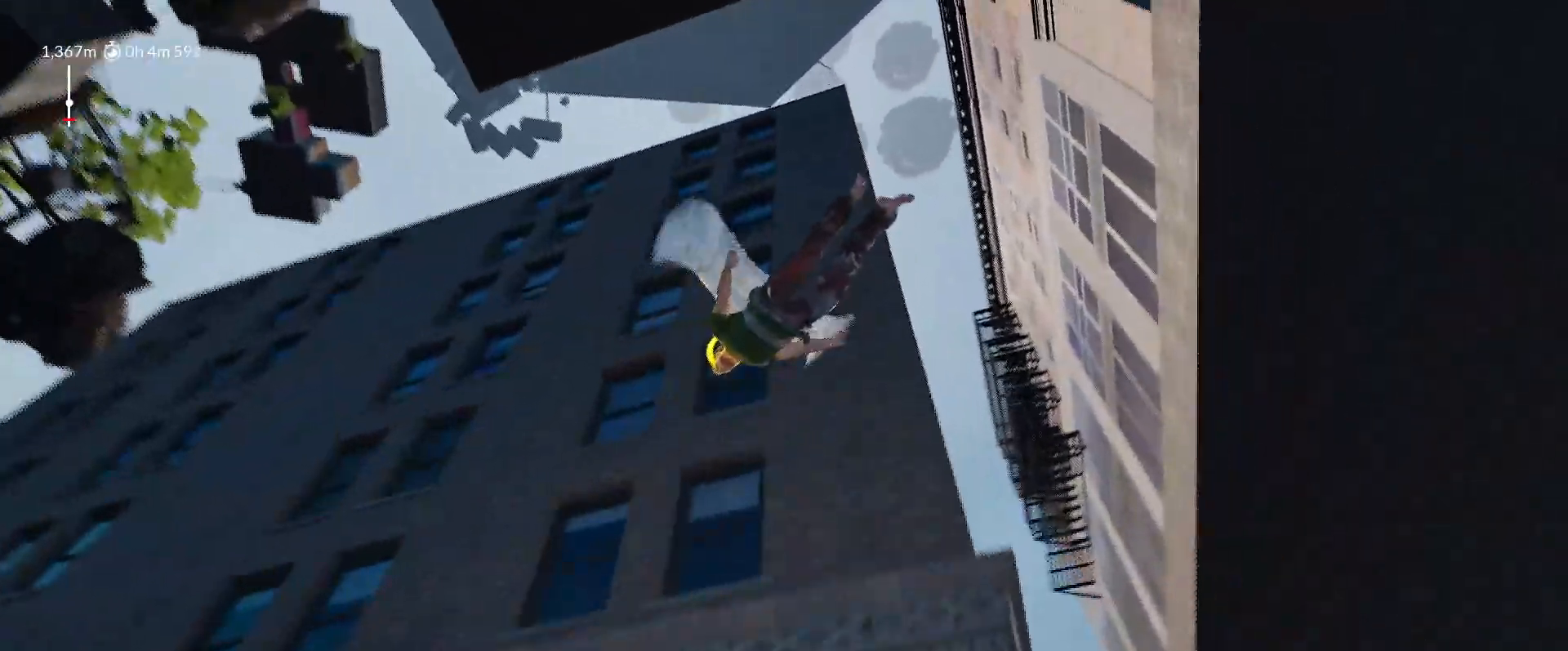
{"keys": ["shift", "space"], "mouse_move": "right", "events": [[67, "d", "up"]]}
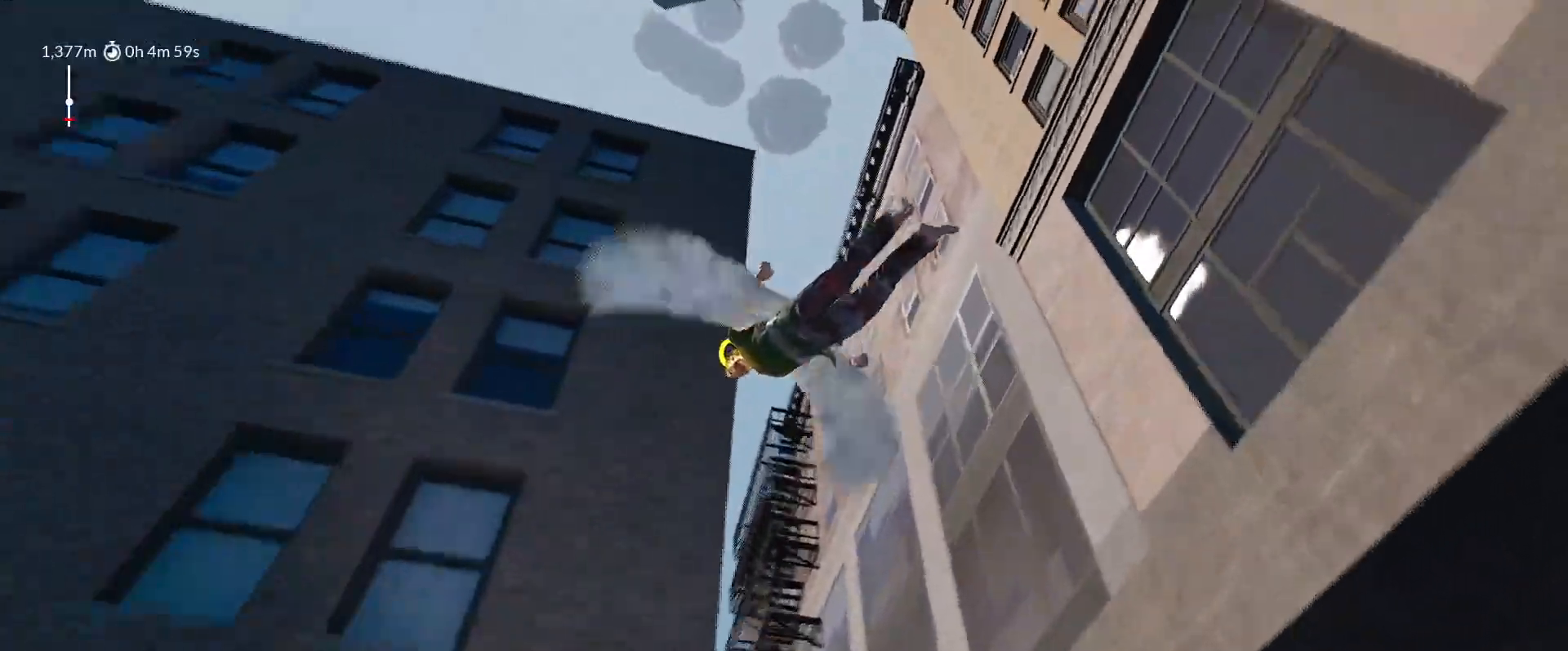
{"keys": ["shift", "space", "w"], "mouse_move": "still", "events": [[33, "w", "down"], [167, "w", "up"], [450, "w", "down"]]}
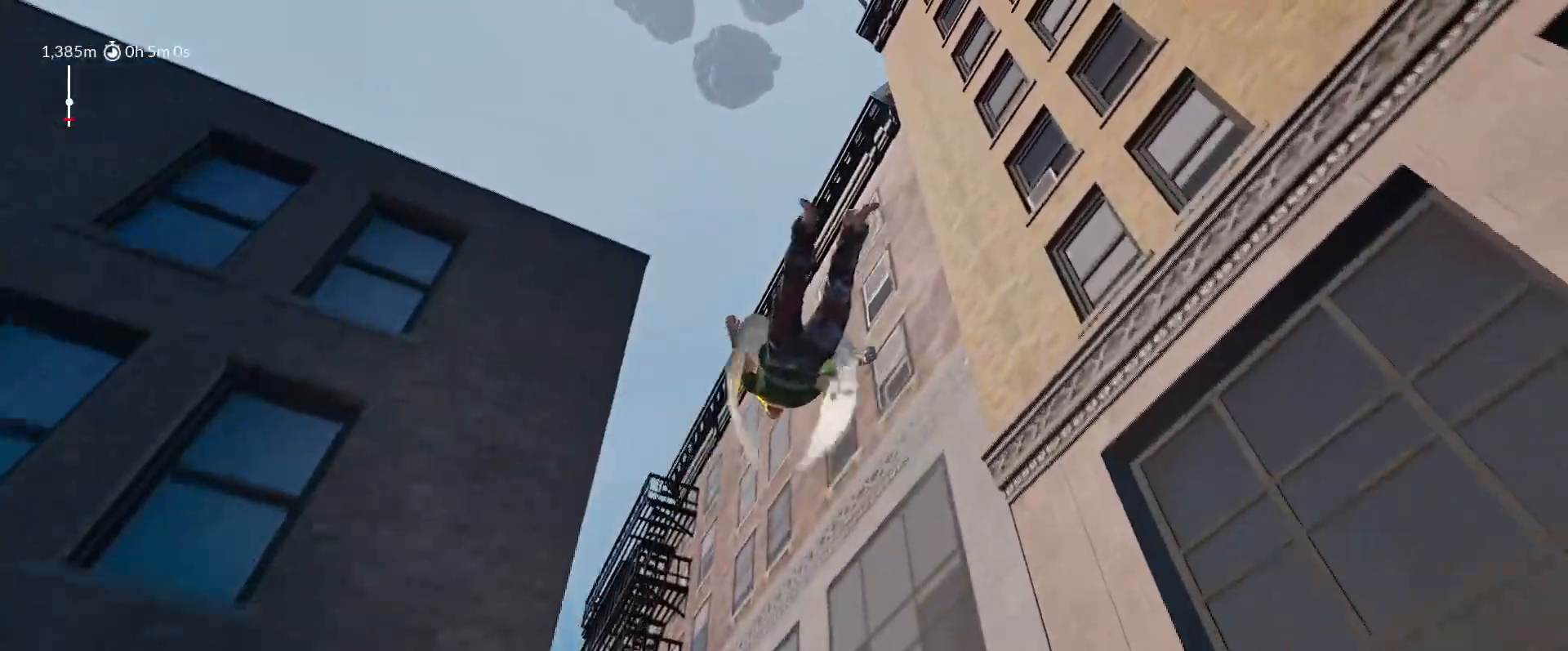
{"keys": ["a", "shift", "space", "w"], "mouse_move": "left", "events": [[233, "a", "down"]]}
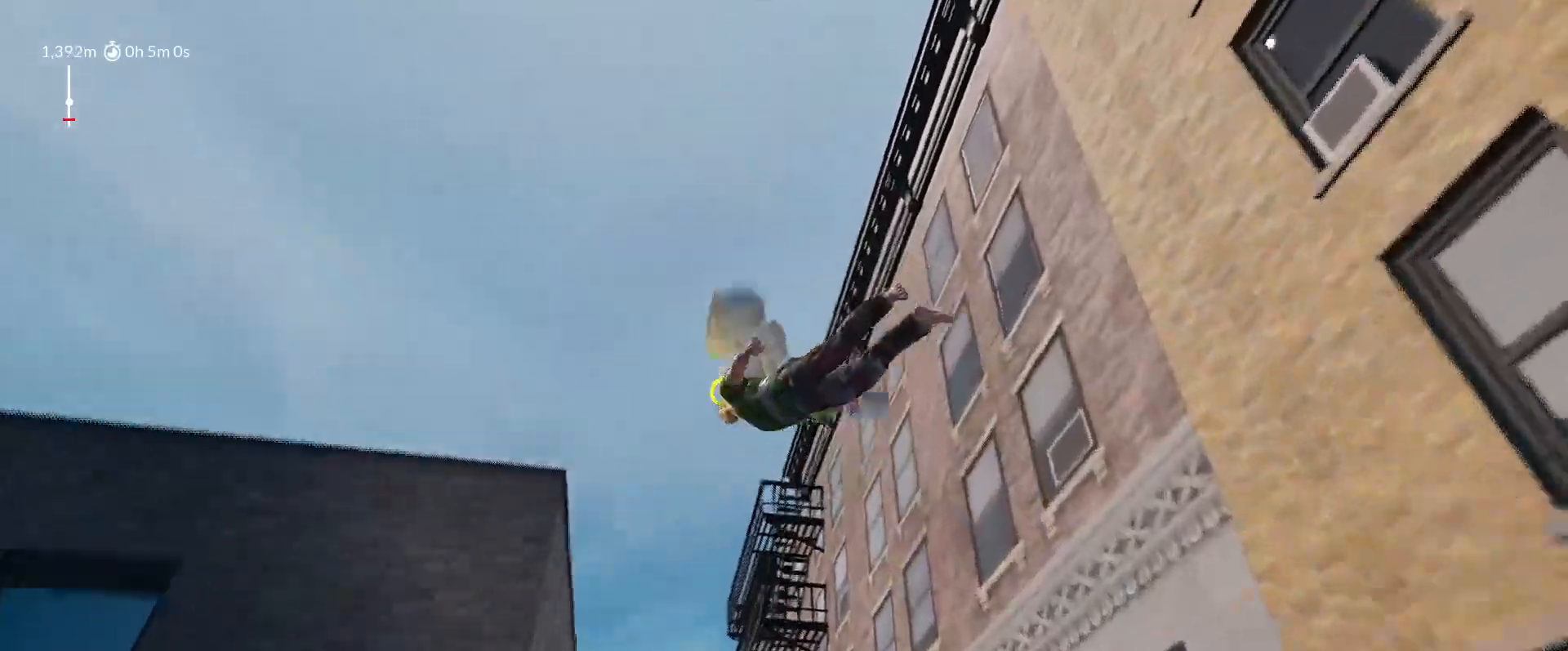
{"keys": ["shift", "space"], "mouse_move": "right", "events": [[150, "a", "up"], [250, "w", "up"]]}
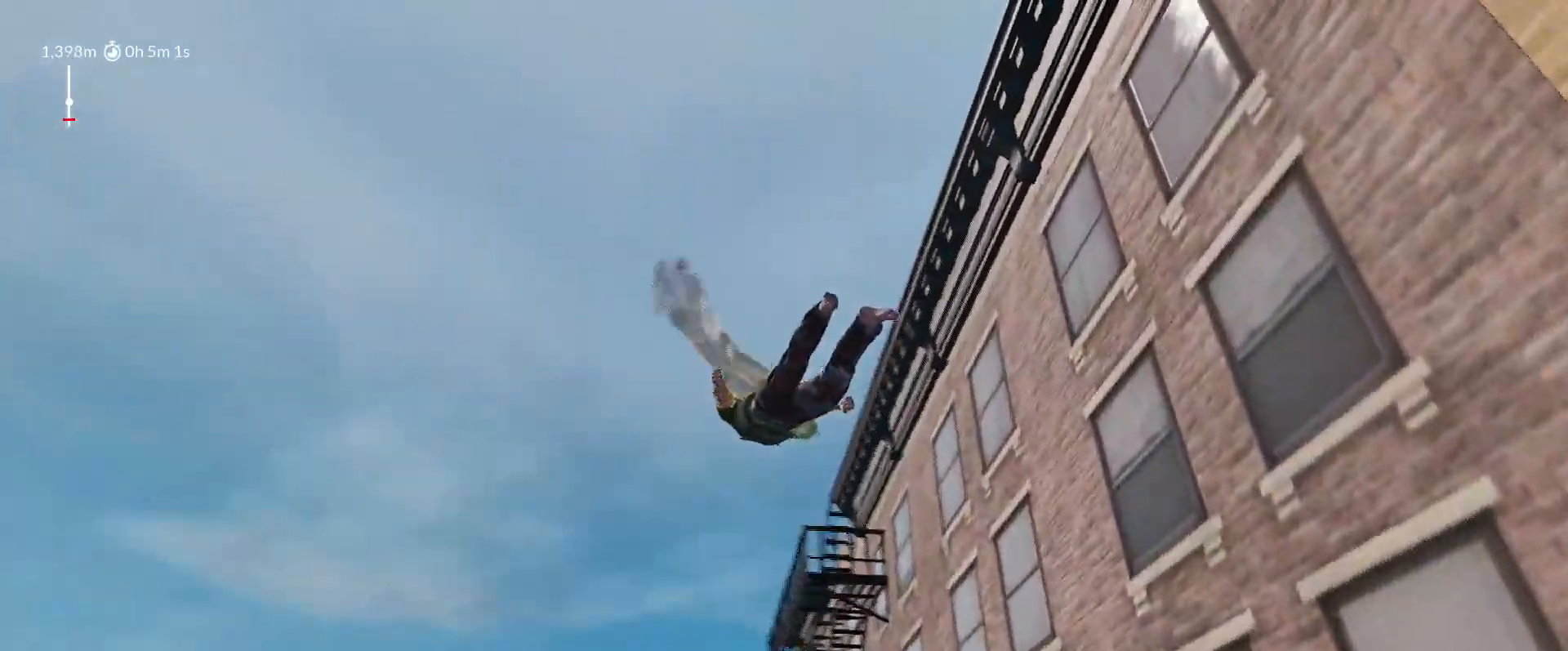
{"keys": ["shift", "space"], "mouse_move": "still", "events": []}
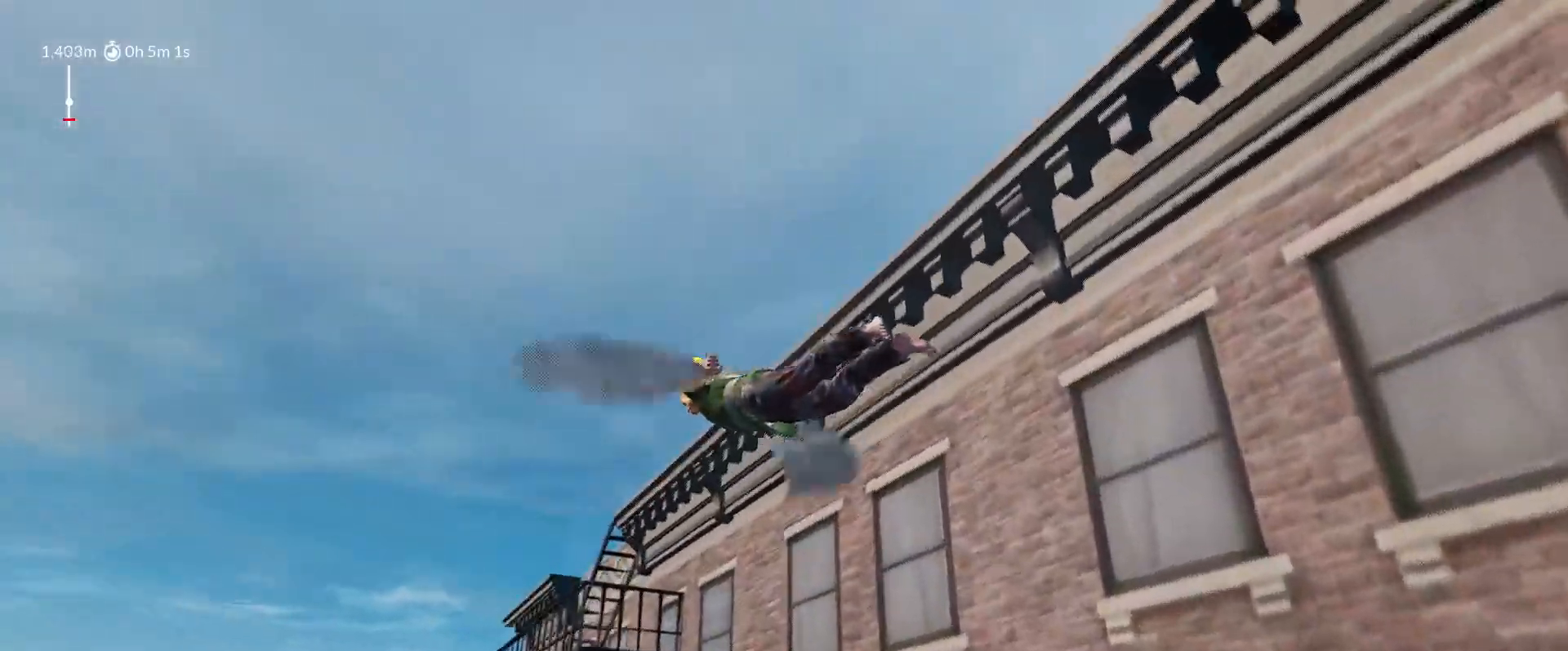
{"keys": ["d", "shift", "space", "w"], "mouse_move": "still", "events": [[317, "d", "down"], [367, "w", "down"]]}
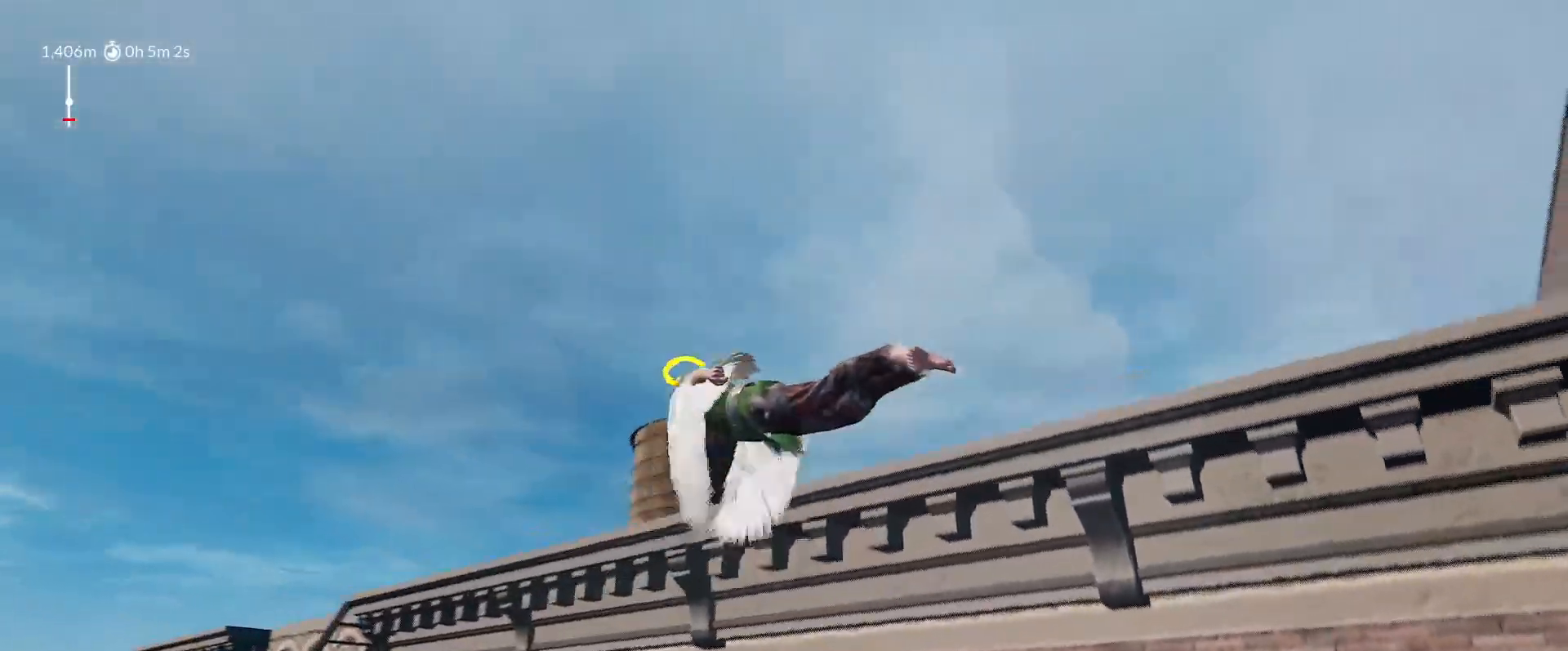
{"keys": ["d", "shift", "space", "w"], "mouse_move": "still", "events": []}
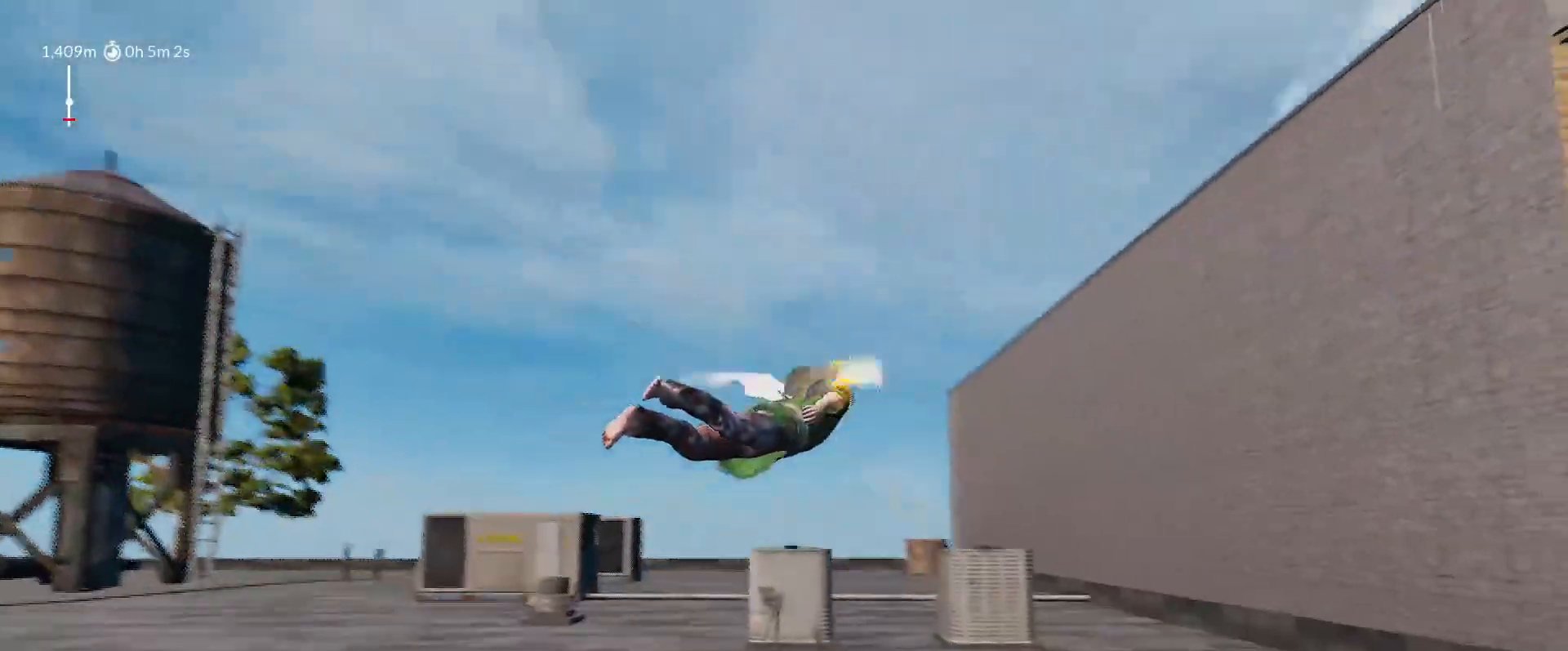
{"keys": ["d", "shift", "space", "w"], "mouse_move": "right", "events": []}
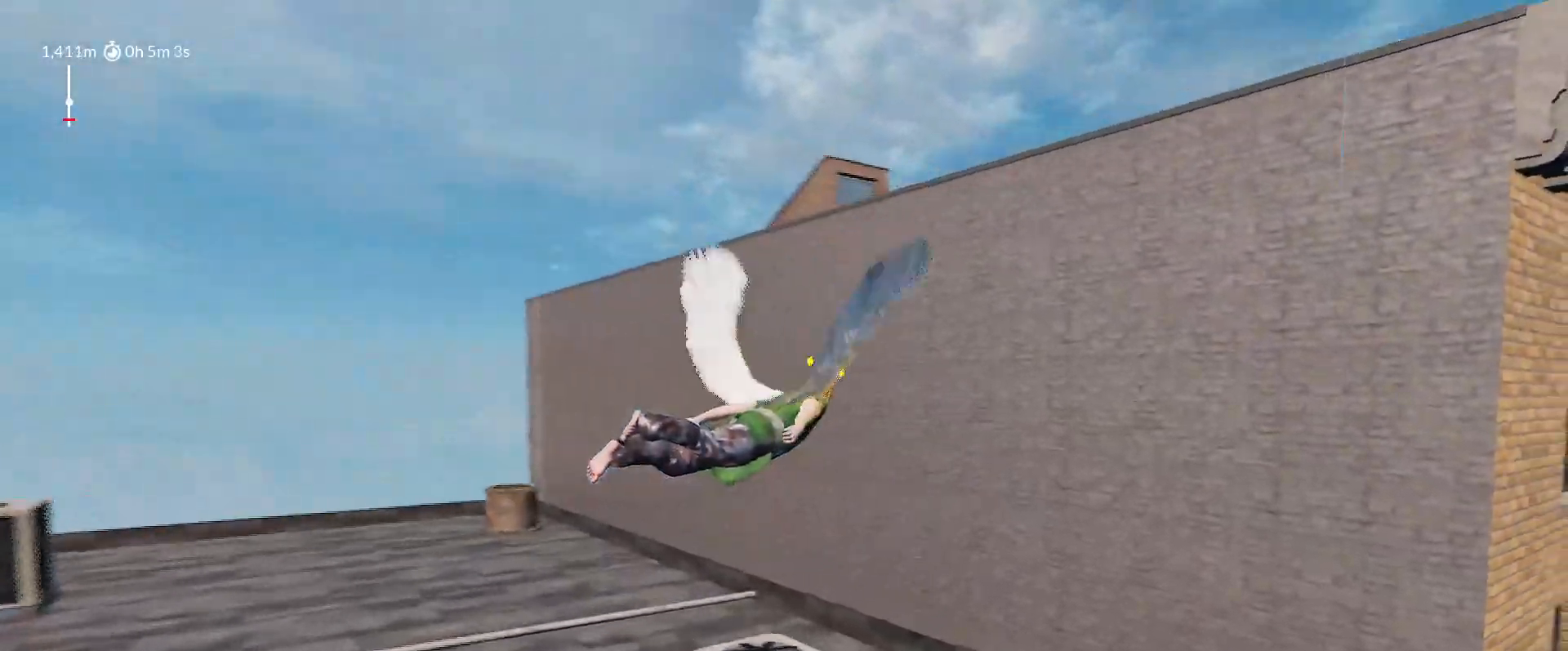
{"keys": ["a", "shift", "space", "w"], "mouse_move": "left", "events": [[183, "a", "down"], [183, "d", "up"]]}
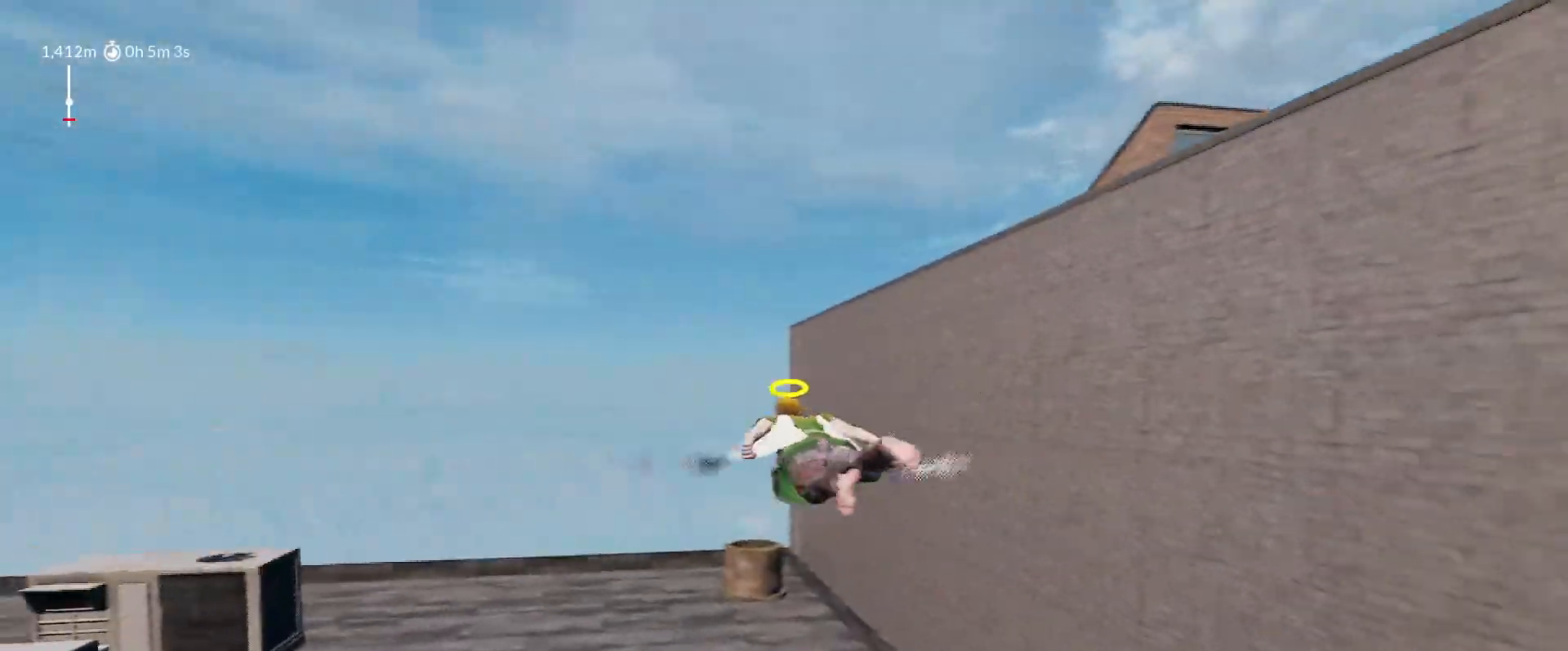
{"keys": ["a", "shift", "space", "w"], "mouse_move": "down-left", "events": []}
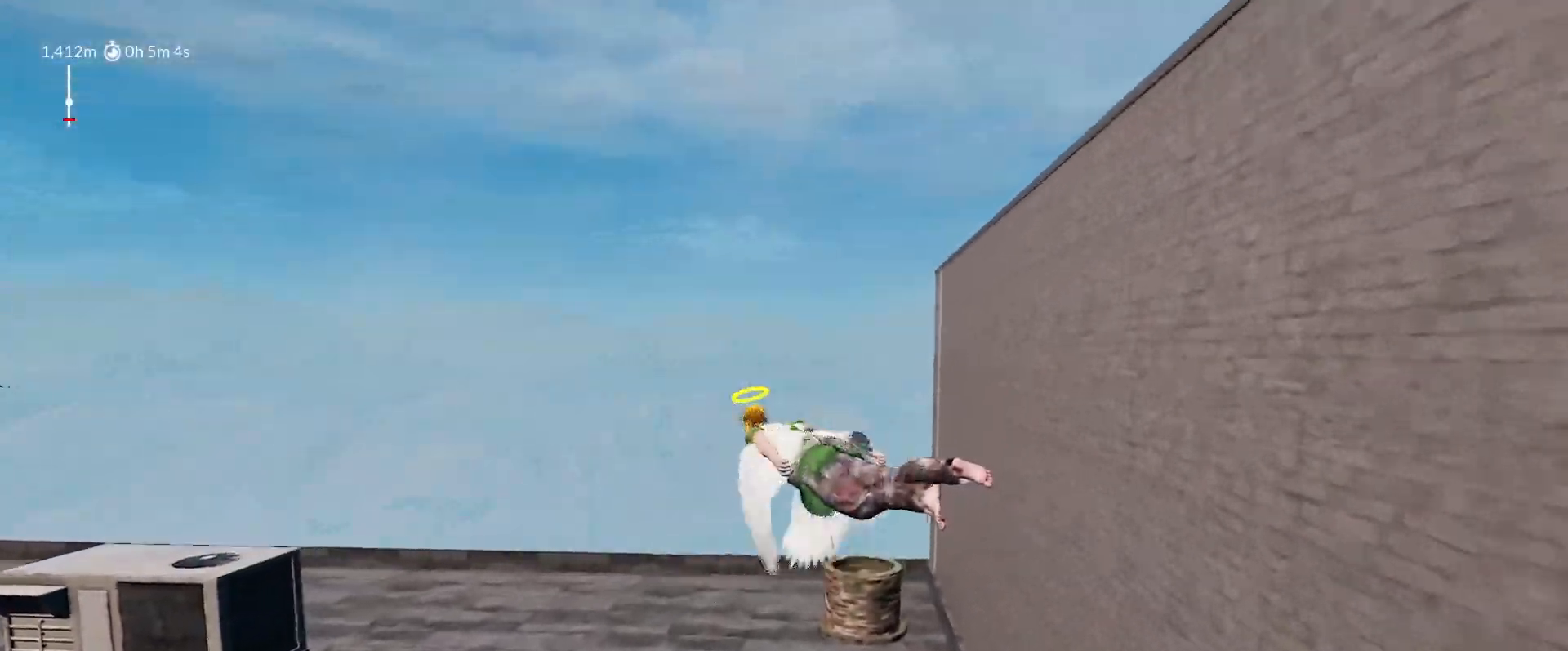
{"keys": ["a", "shift", "space"], "mouse_move": "down-left", "events": [[500, "w", "up"]]}
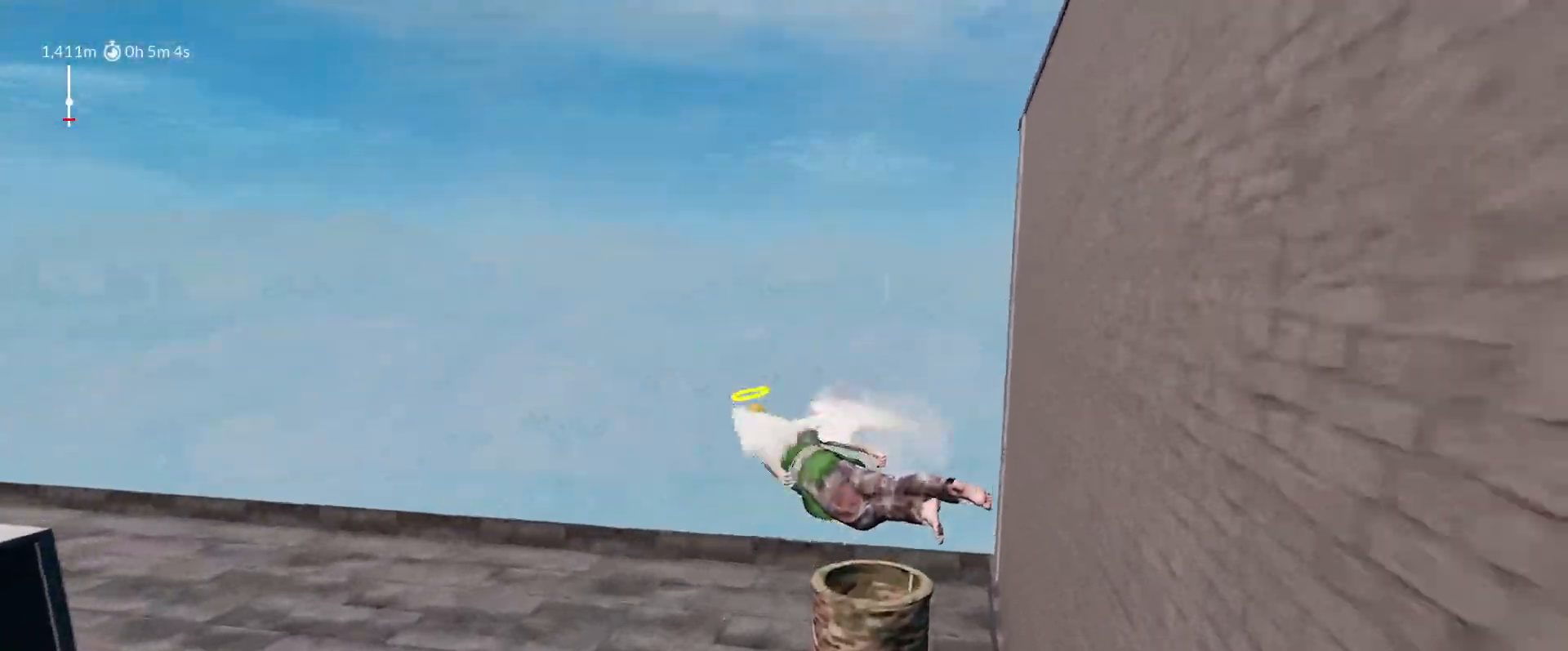
{"keys": ["shift", "space"], "mouse_move": "left", "events": [[183, "a", "up"]]}
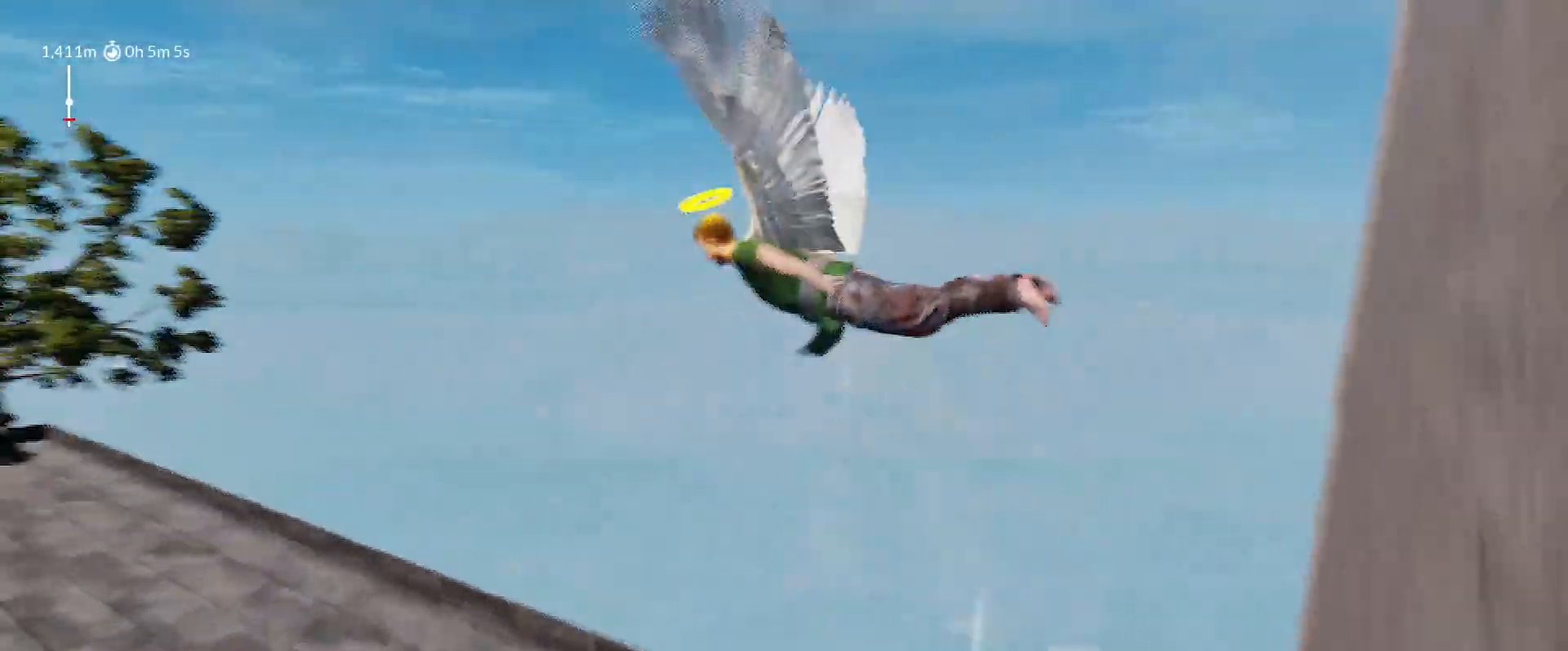
{"keys": ["a", "shift", "space", "w"], "mouse_move": "up", "events": [[50, "a", "down"], [200, "w", "down"]]}
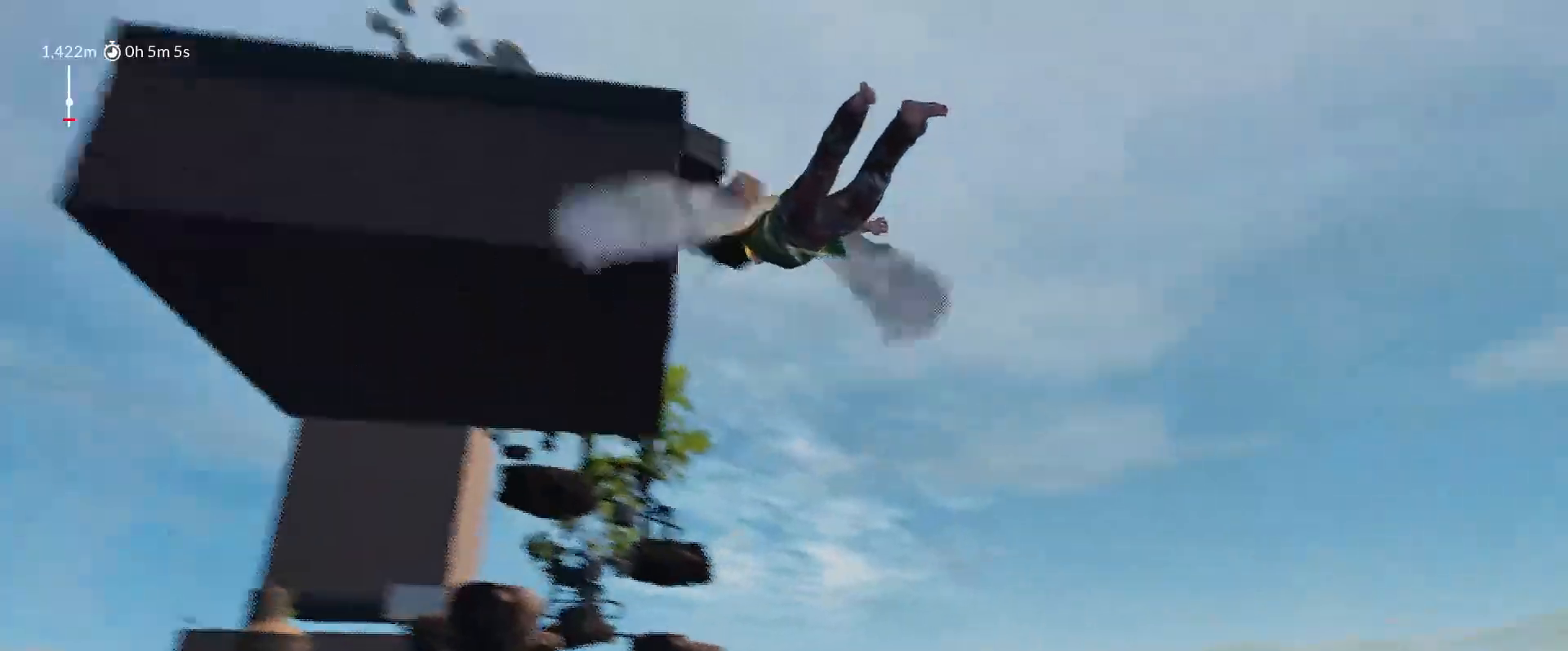
{"keys": ["d", "shift", "space", "w"], "mouse_move": "right", "events": [[267, "a", "up"], [400, "d", "down"]]}
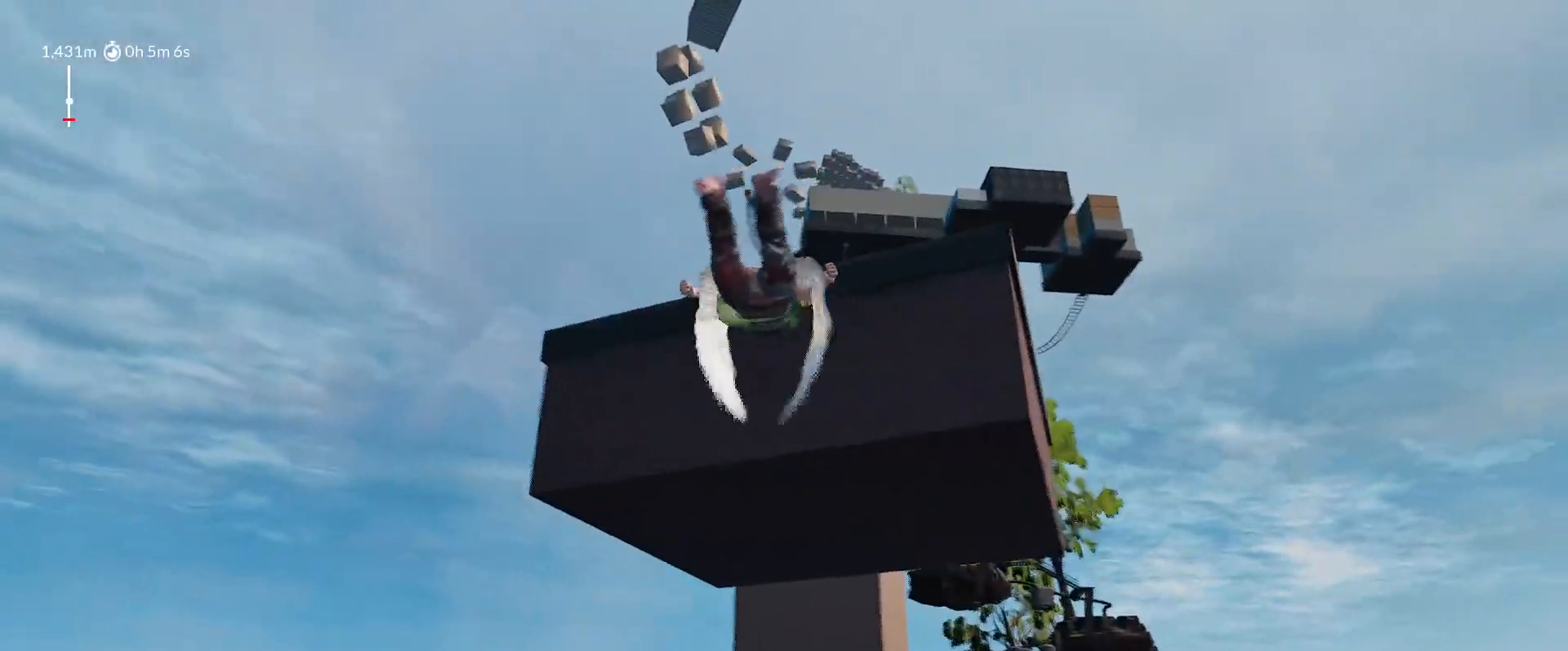
{"keys": ["d", "shift", "space", "w"], "mouse_move": "right", "events": []}